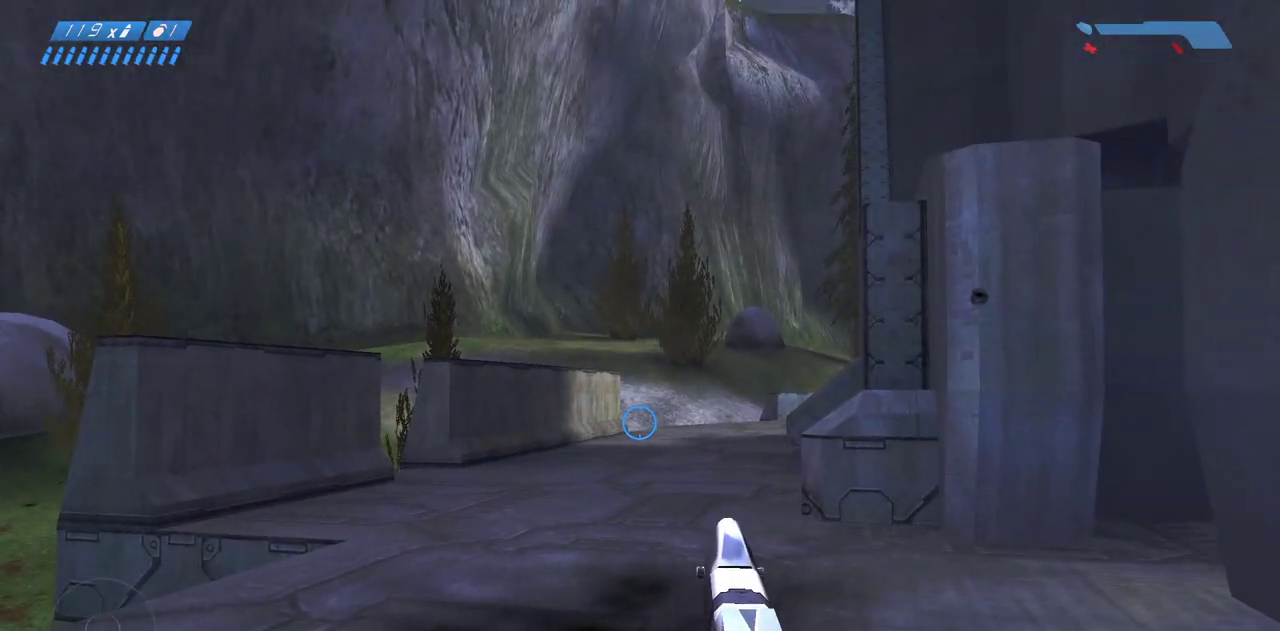
Gameplay with keyboard and mouse; each line is a JSON object with the keys and mouse buttons held at the frame after it. "events" lists presses ("down") and releases ("up") of "a", "ctrl", "d", "e", "f", "q", "r", "s", "shift", "space", "tab", "w", "mouse_left", "mouse_wheel", "mouse_right", "mouse_mb4" and "mouse_mb5" between this image and that frame as [ms after this image, input, new state], when the widget could be followed in between. "mouse_left", "mouse_wheel", "mouse_right", "mouse_mb4", "mouse_mb5" = the "left", "wheel", "right", "mb4", "mb5" buttons of the "mouse" list. No other keys are recorded. "wheel" means that the mouse wheel is clicked or scrolled. Mouse movement is not recorded.
{"keys": [], "mouse": ["left"], "events": [[167, "mouse_left", "down"], [300, "mouse_left", "up"], [450, "mouse_left", "down"]]}
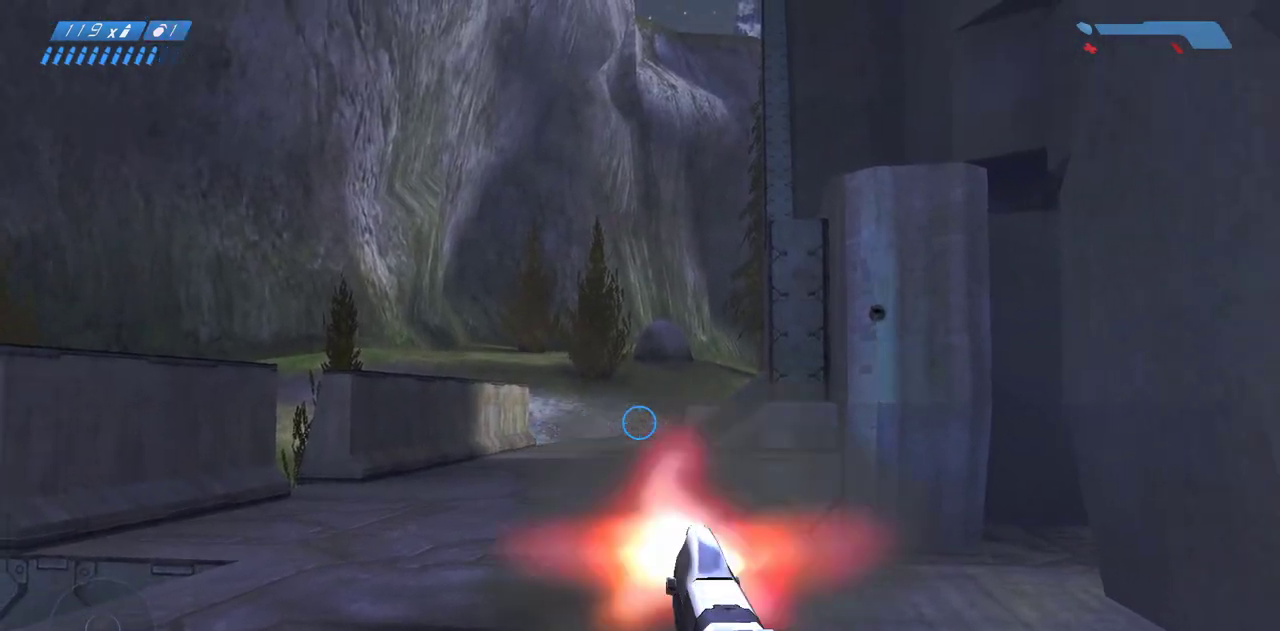
{"keys": [], "mouse": ["left"], "events": [[83, "mouse_left", "up"], [217, "mouse_left", "down"], [350, "mouse_left", "up"], [433, "mouse_left", "down"]]}
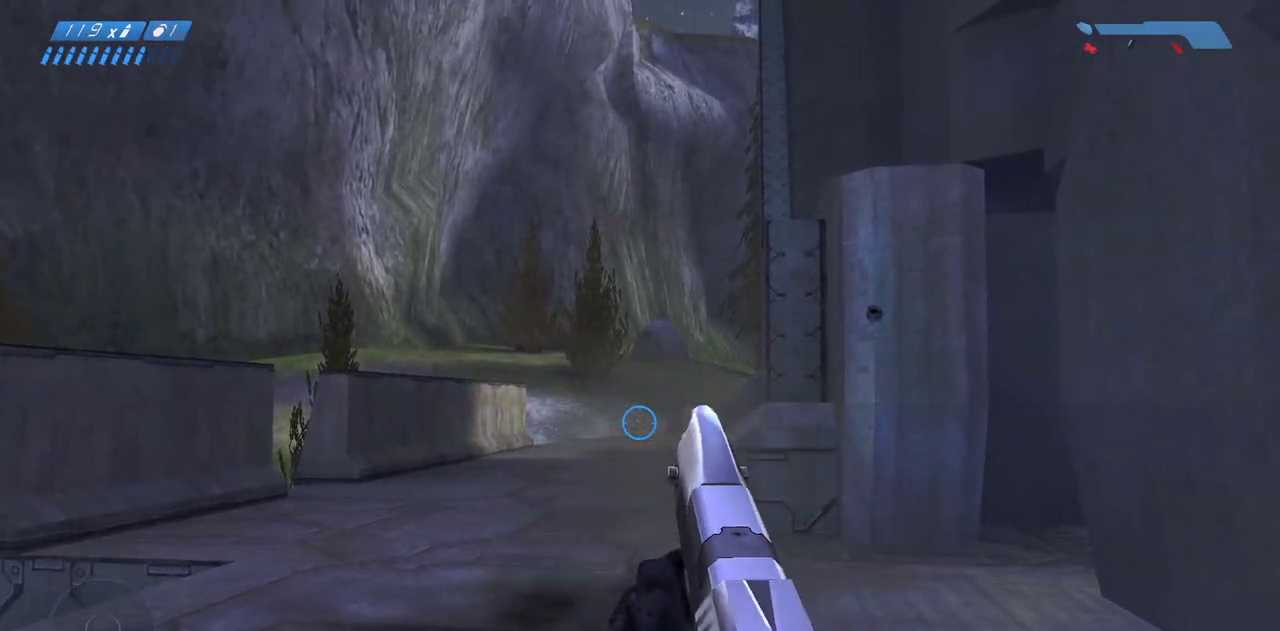
{"keys": [], "mouse": [], "events": [[50, "mouse_left", "up"], [117, "mouse_left", "down"], [250, "mouse_left", "up"], [383, "r", "down"], [417, "r", "up"]]}
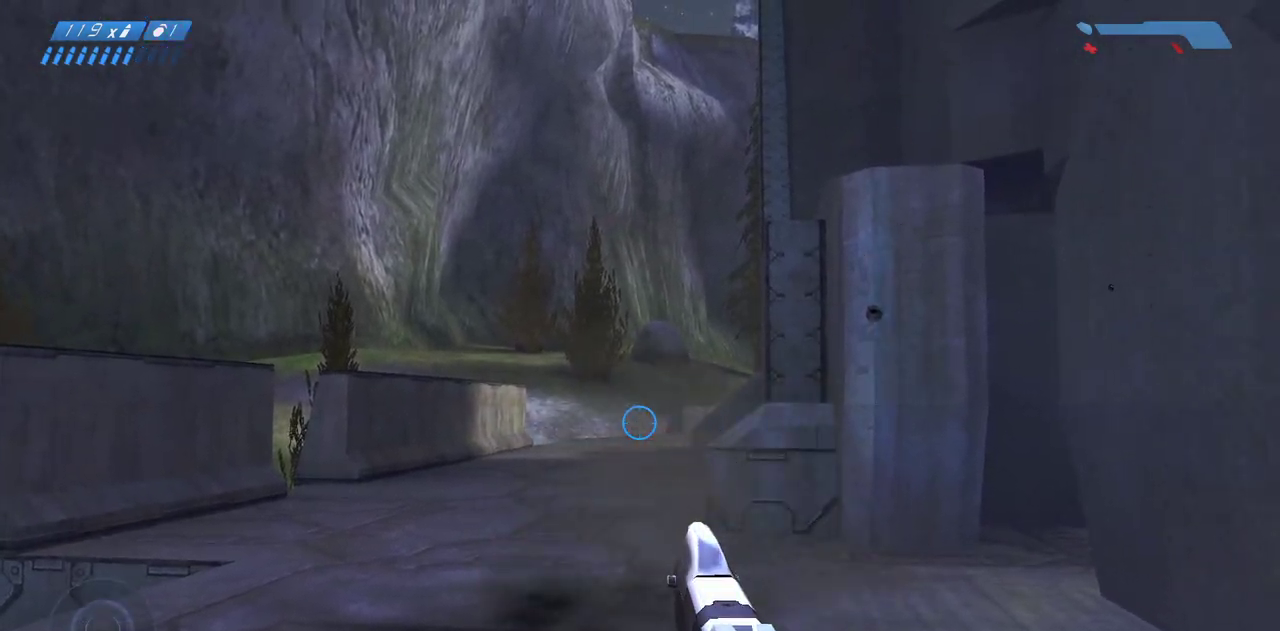
{"keys": [], "mouse": [], "events": [[17, "r", "down"], [83, "r", "up"]]}
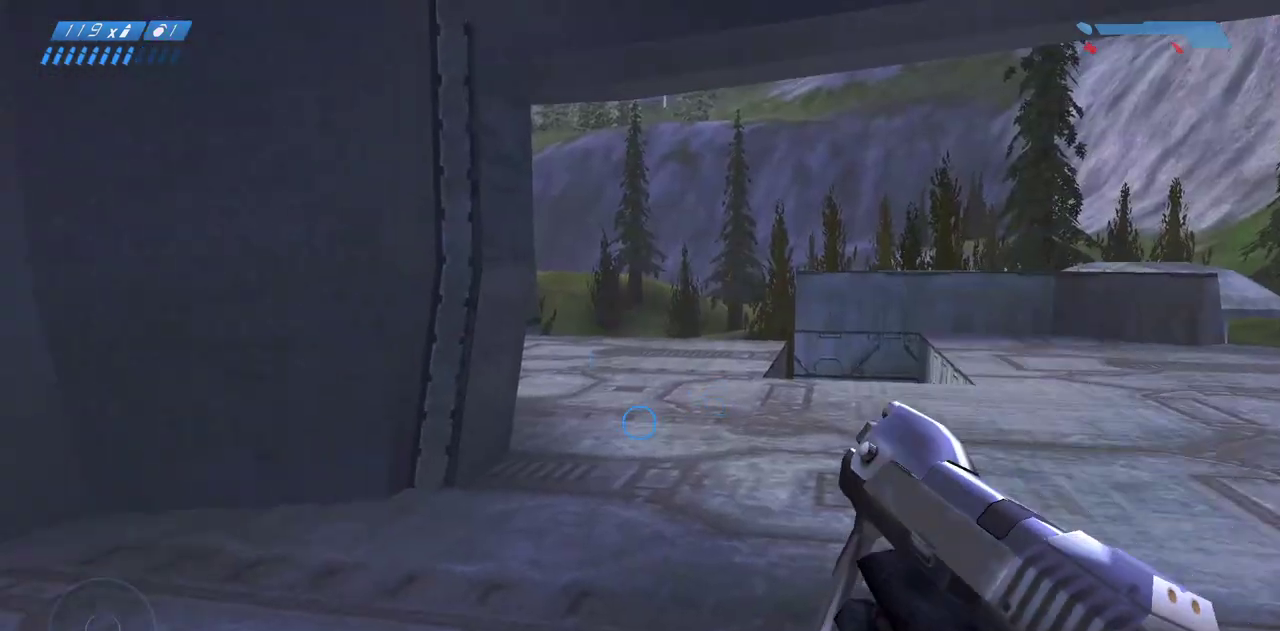
{"keys": ["w"], "mouse": [], "events": [[250, "w", "down"]]}
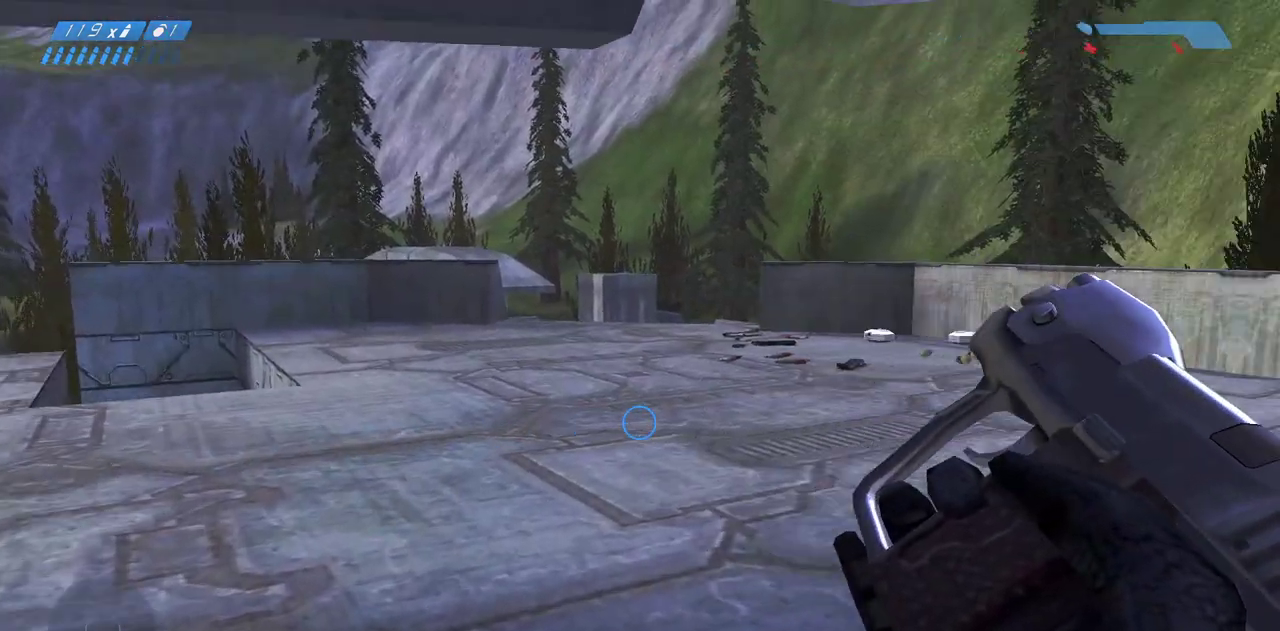
{"keys": [], "mouse": [], "events": [[50, "w", "up"]]}
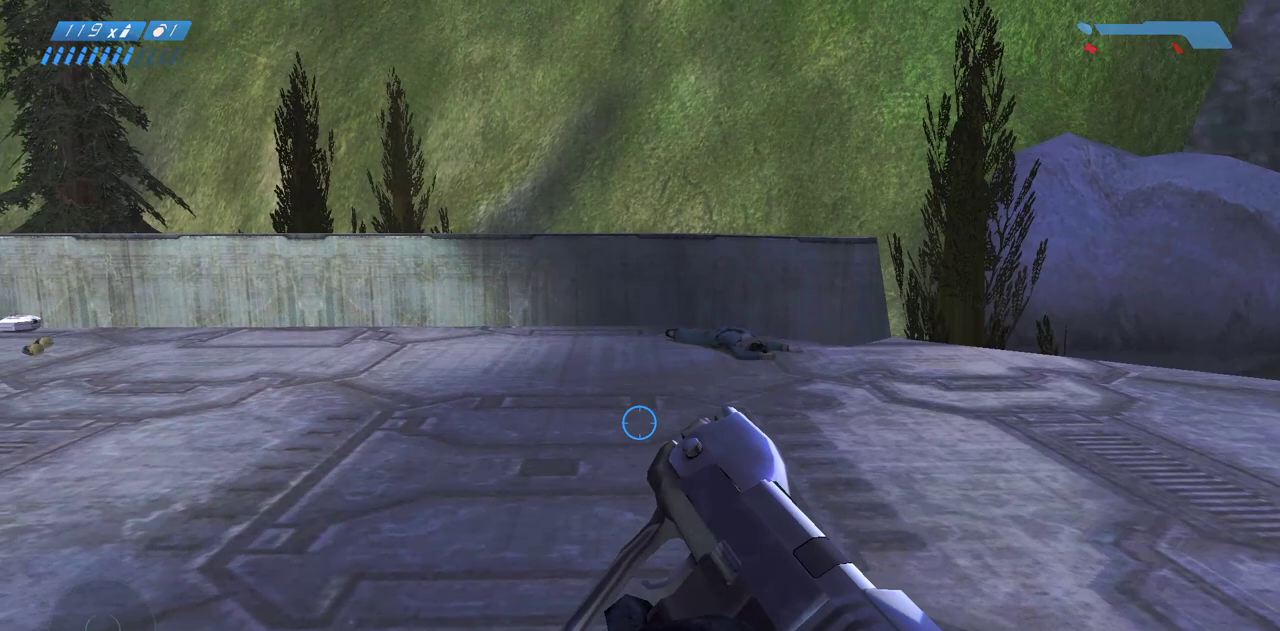
{"keys": [], "mouse": [], "events": []}
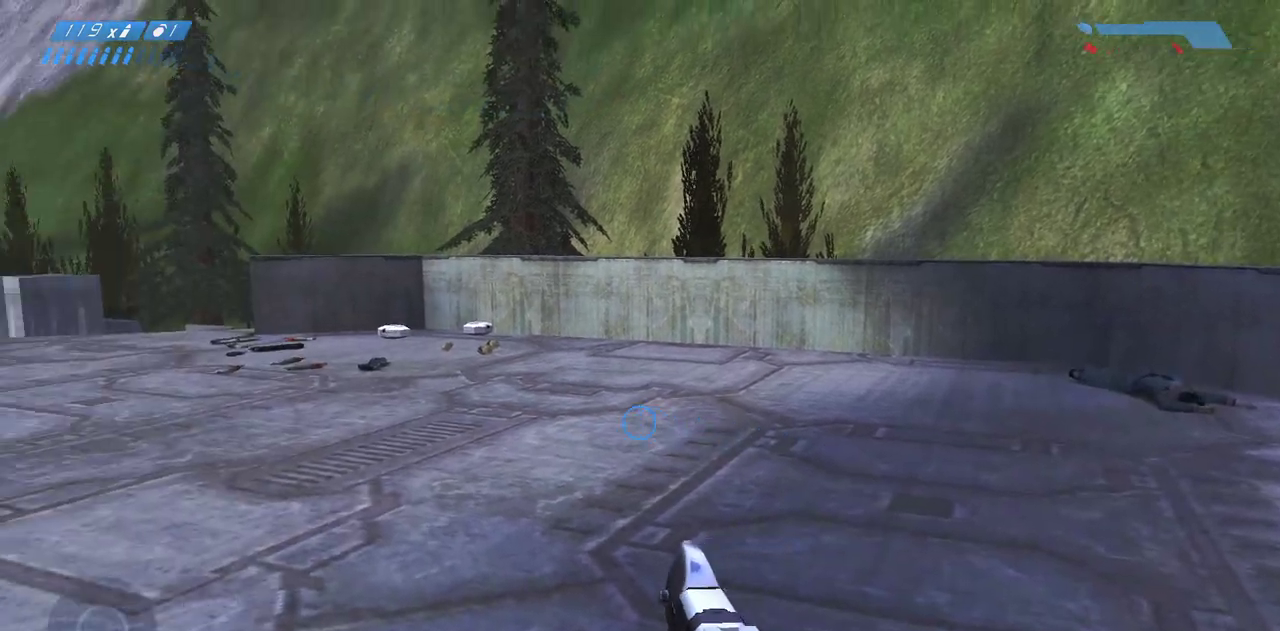
{"keys": [], "mouse": [], "events": []}
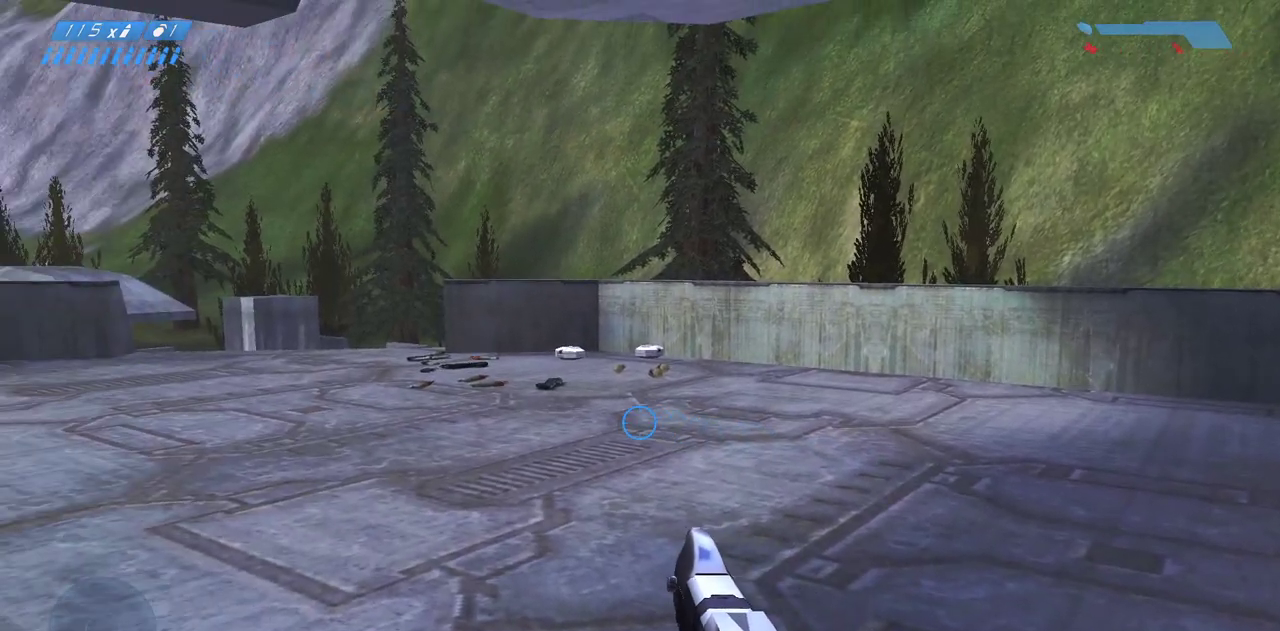
{"keys": [], "mouse": [], "events": []}
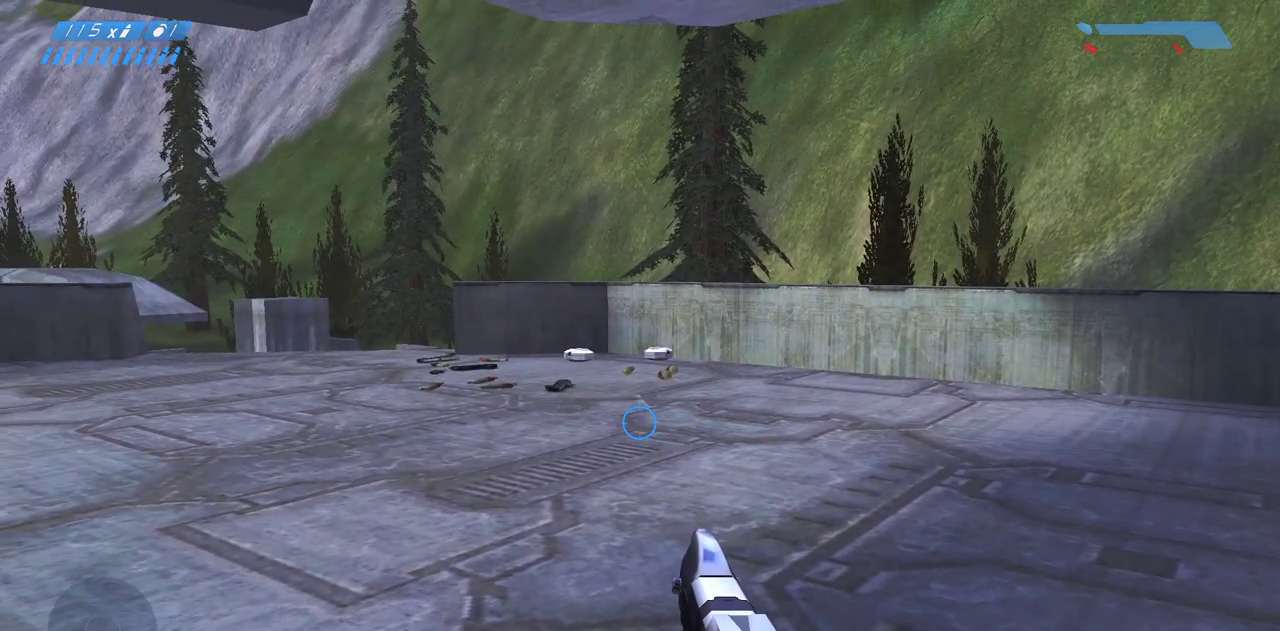
{"keys": [], "mouse": [], "events": []}
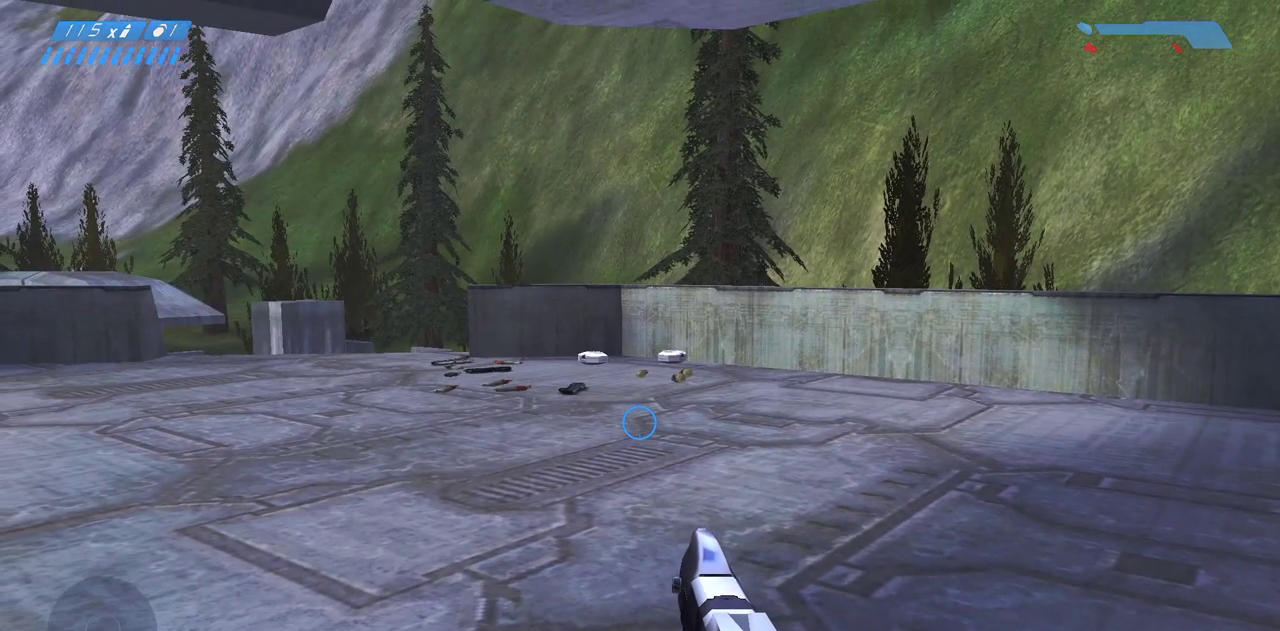
{"keys": [], "mouse": [], "events": []}
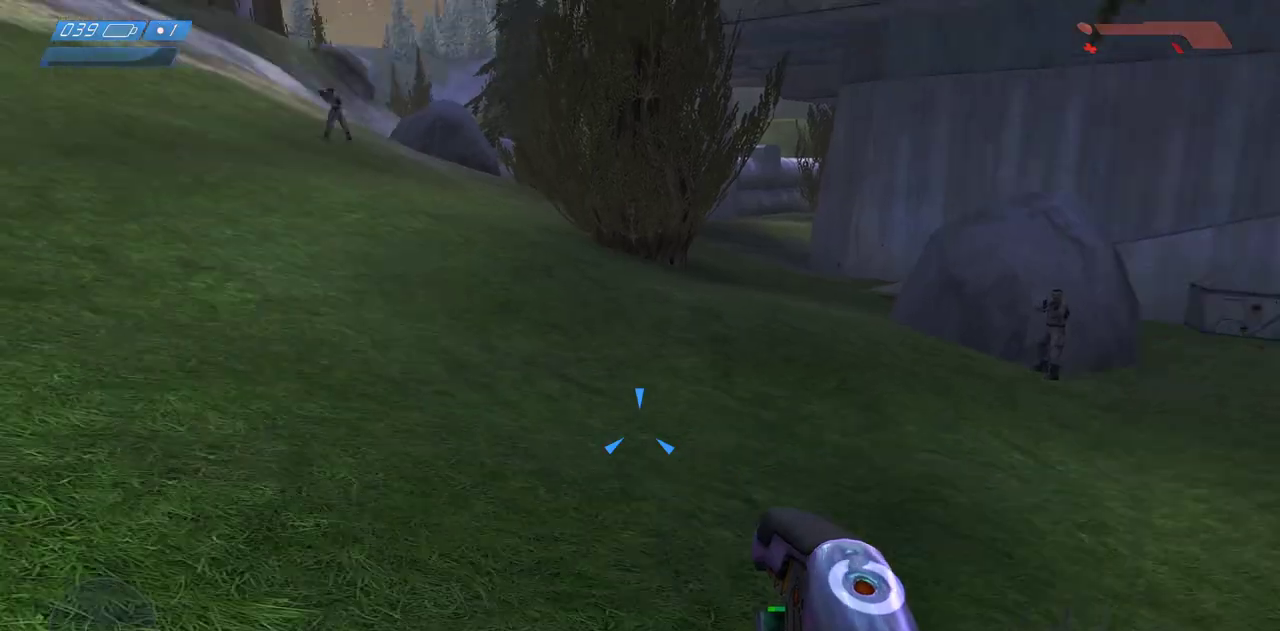
{"keys": ["w"], "mouse": [], "events": [[267, "w", "down"]]}
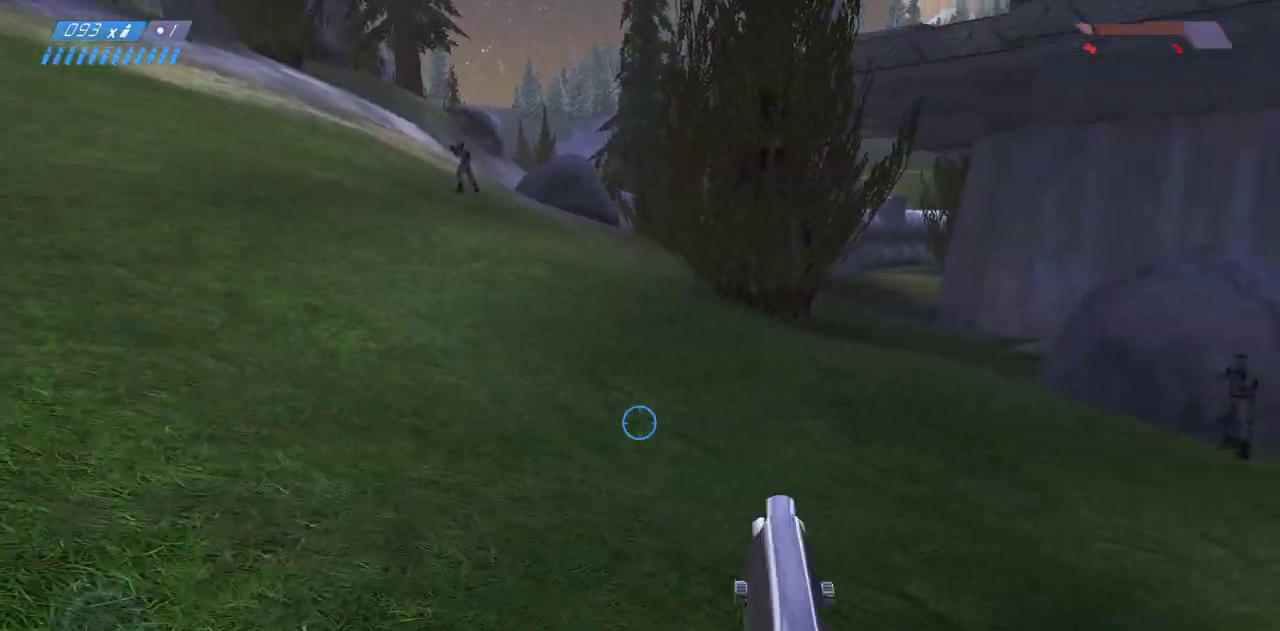
{"keys": ["w"], "mouse": [], "events": []}
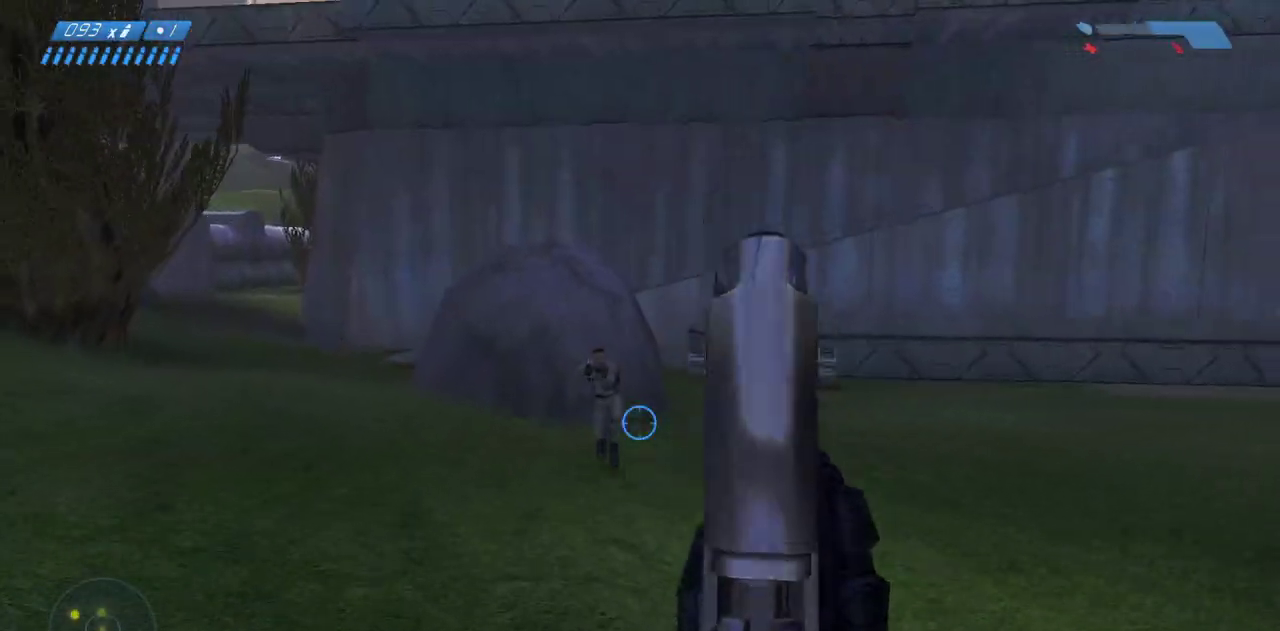
{"keys": [], "mouse": ["left"], "events": [[150, "w", "up"], [467, "mouse_left", "down"]]}
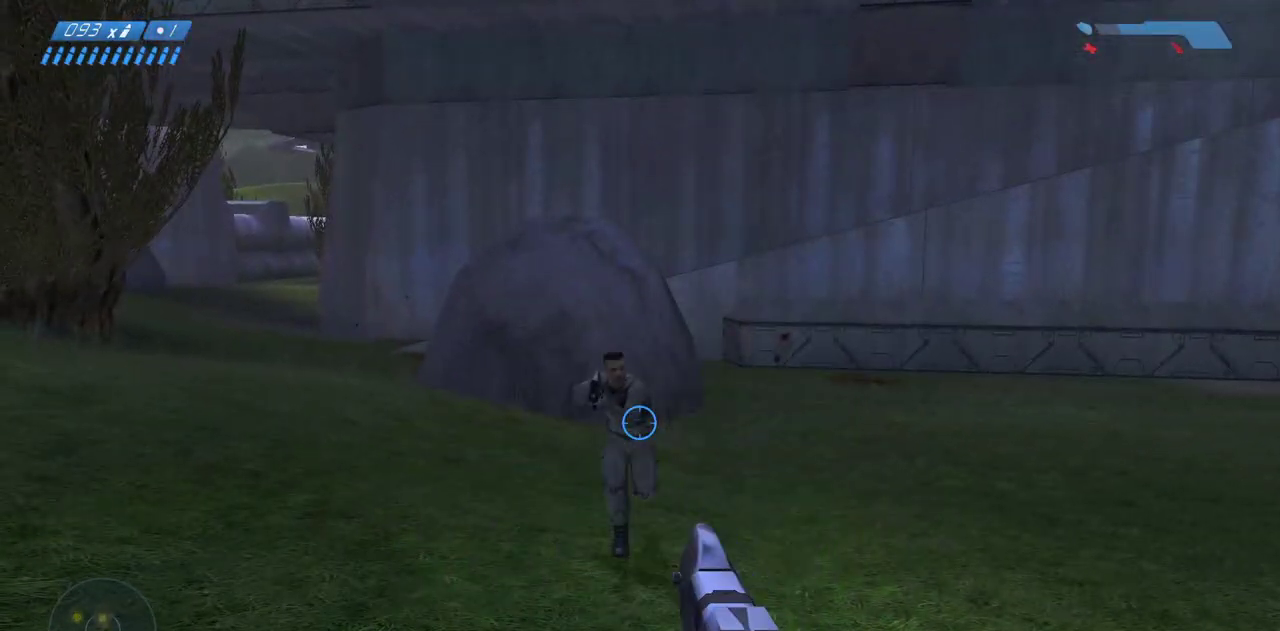
{"keys": [], "mouse": [], "events": [[133, "mouse_left", "up"], [283, "mouse_left", "down"], [417, "mouse_left", "up"]]}
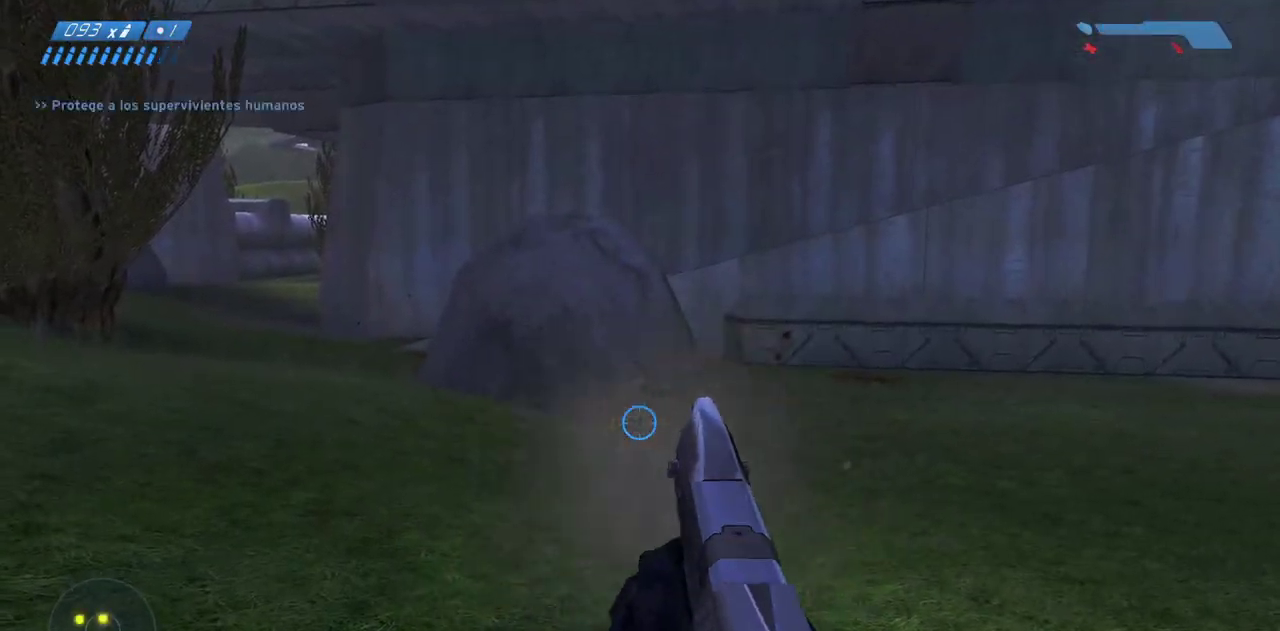
{"keys": [], "mouse": [], "events": [[100, "mouse_left", "down"], [250, "mouse_left", "up"]]}
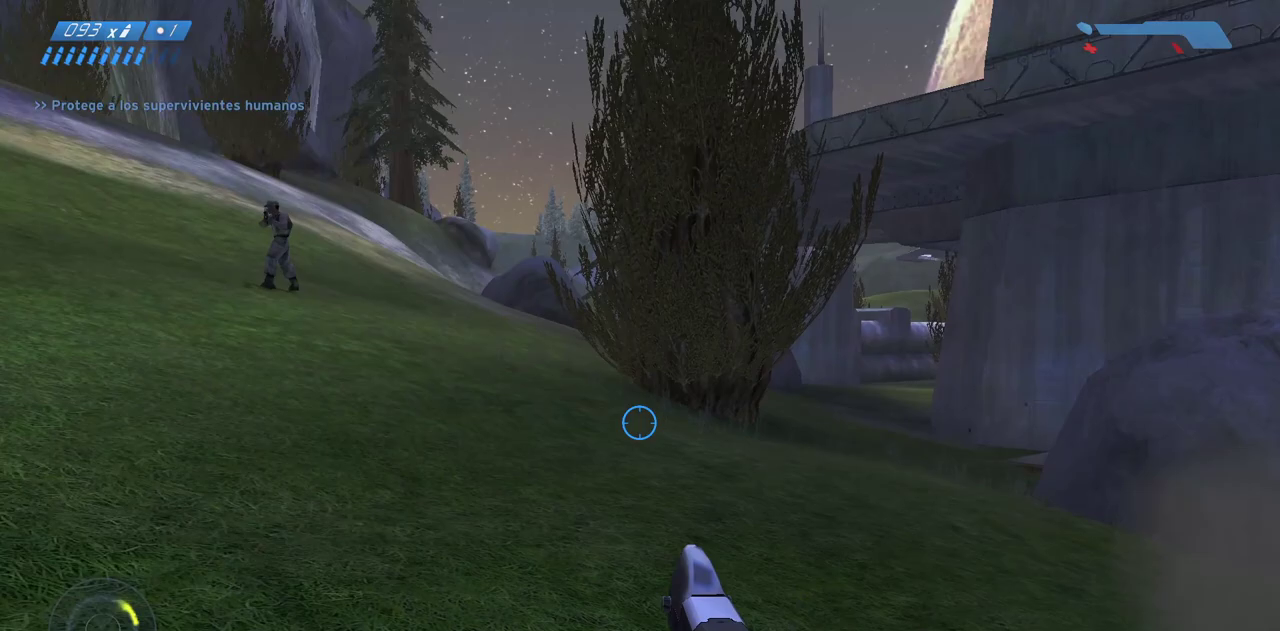
{"keys": [], "mouse": [], "events": [[167, "mouse_right", "down"], [267, "mouse_right", "up"]]}
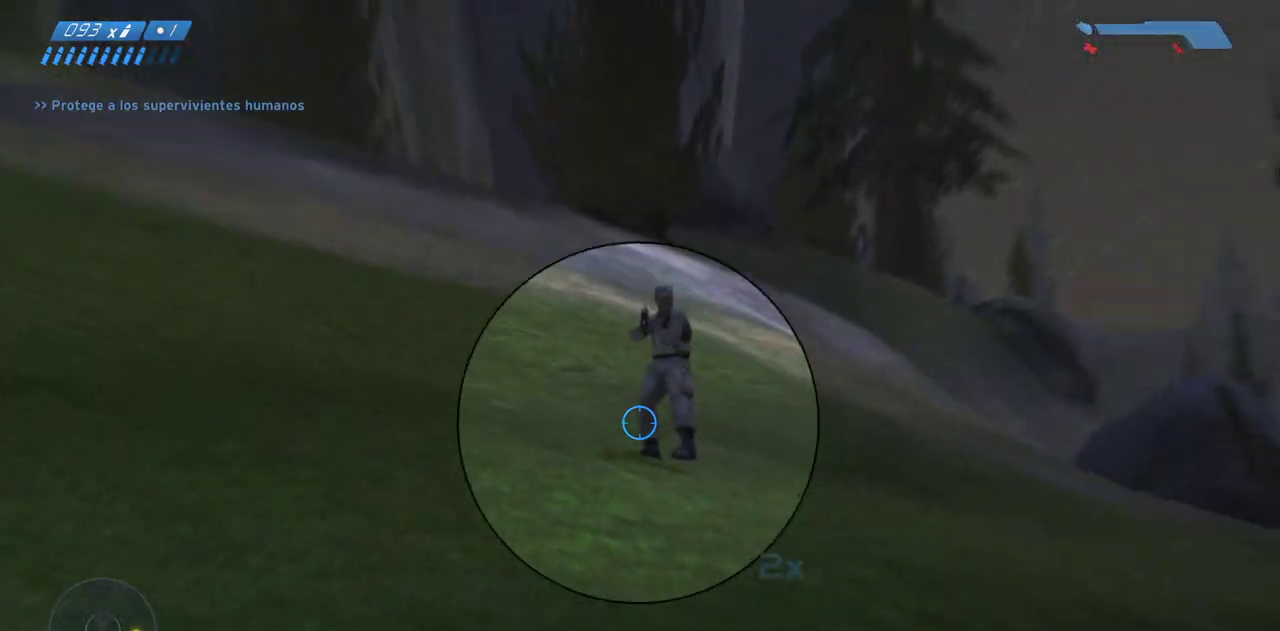
{"keys": [], "mouse": [], "events": [[83, "mouse_left", "down"], [200, "mouse_left", "up"], [333, "mouse_left", "down"], [450, "mouse_left", "up"]]}
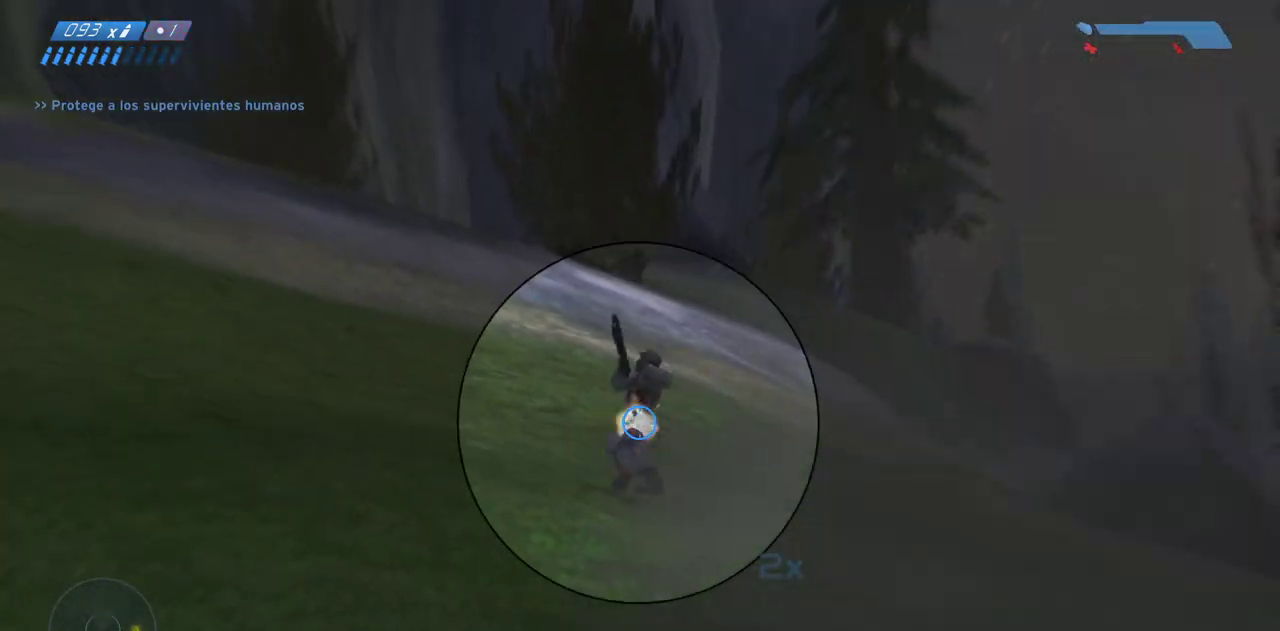
{"keys": ["w"], "mouse": [], "events": [[117, "mouse_left", "down"], [250, "w", "down"], [267, "mouse_left", "up"]]}
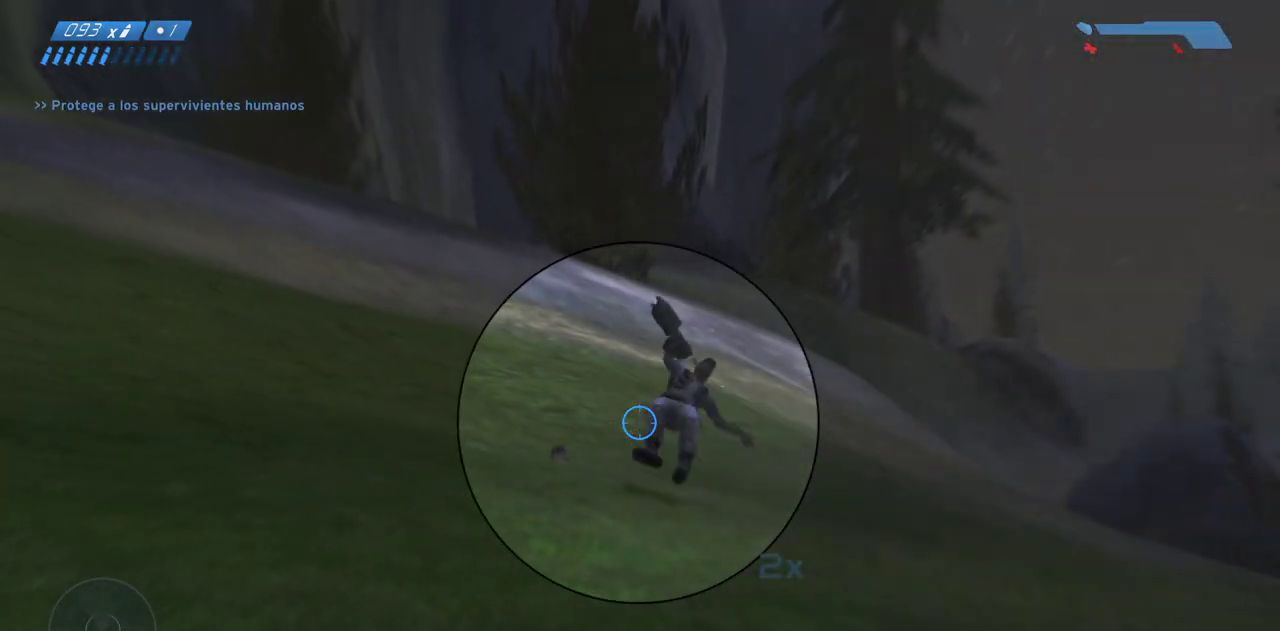
{"keys": ["w"], "mouse": [], "events": [[250, "r", "down"], [300, "r", "up"], [417, "r", "down"], [500, "r", "up"]]}
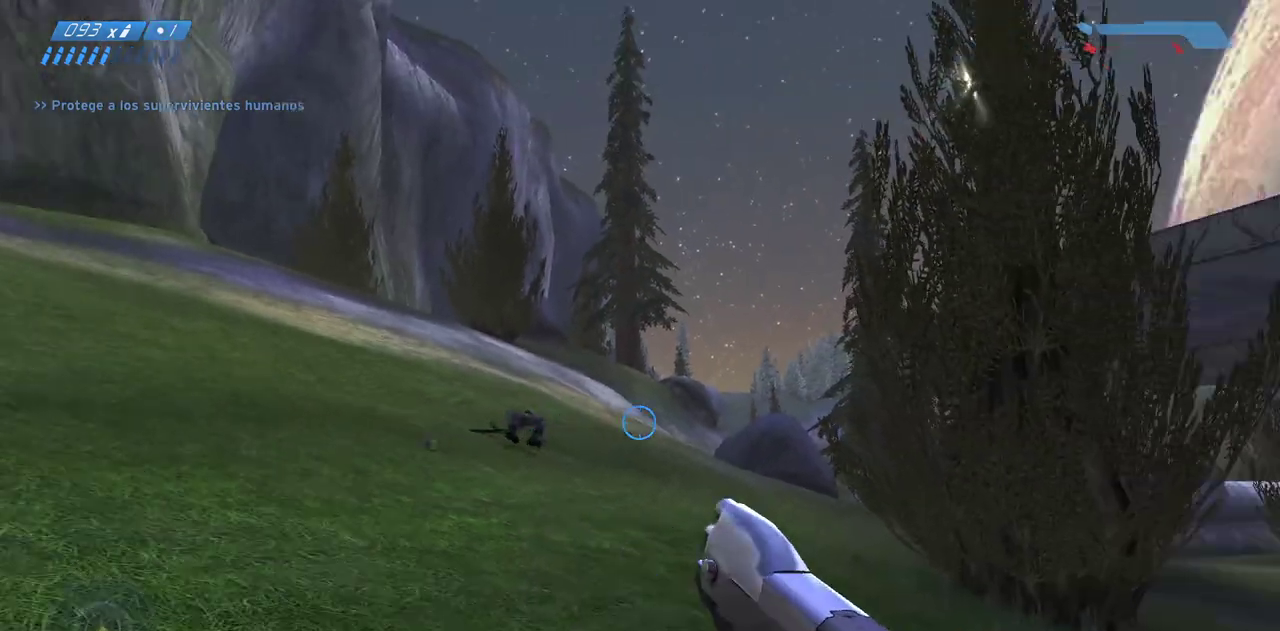
{"keys": ["w"], "mouse": [], "events": []}
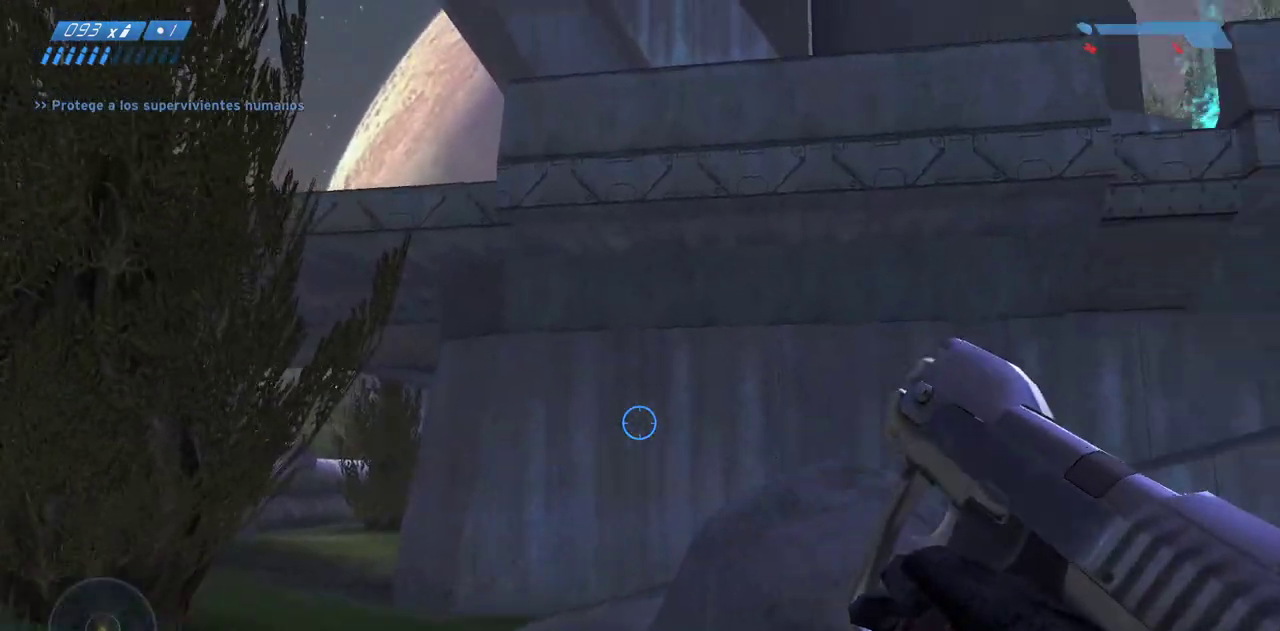
{"keys": ["w"], "mouse": [], "events": [[50, "a", "down"], [467, "a", "up"]]}
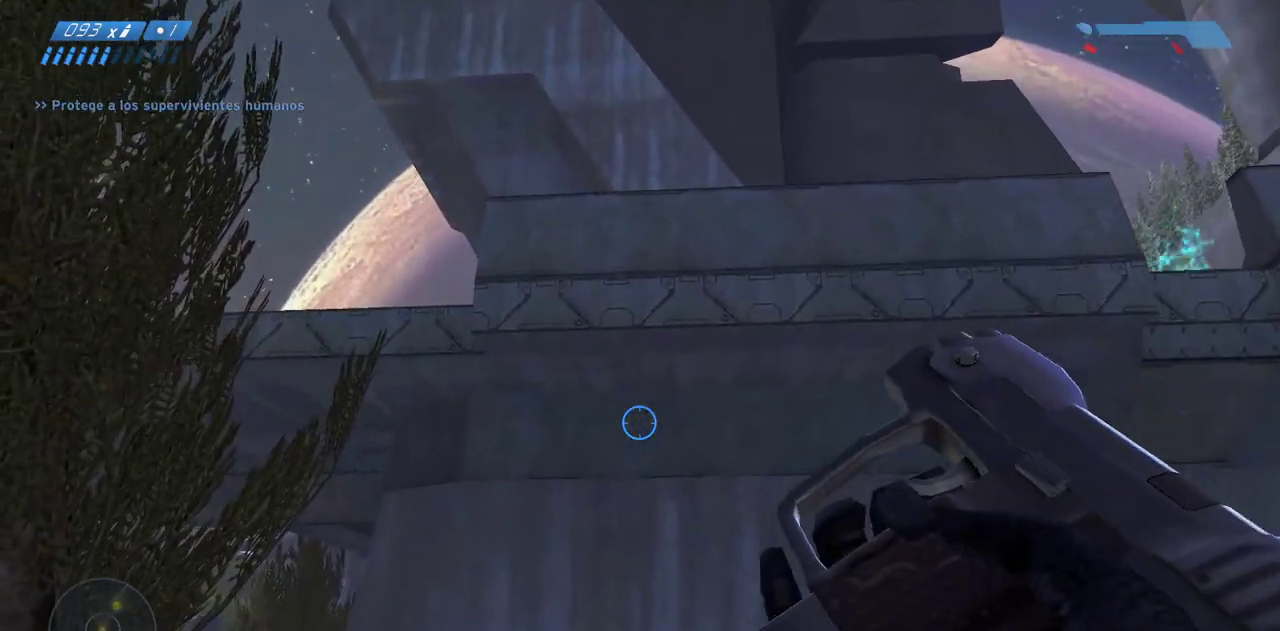
{"keys": ["a"], "mouse": [], "events": [[283, "a", "down"], [383, "w", "up"]]}
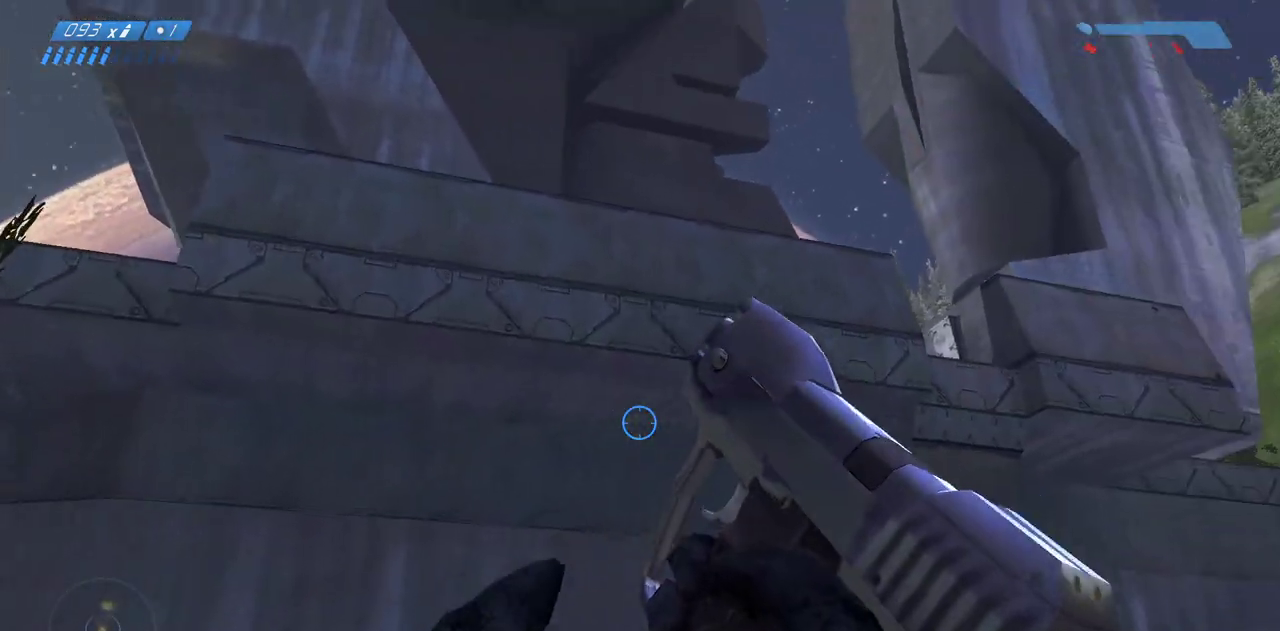
{"keys": ["s"], "mouse": [], "events": [[50, "a", "up"], [183, "s", "down"]]}
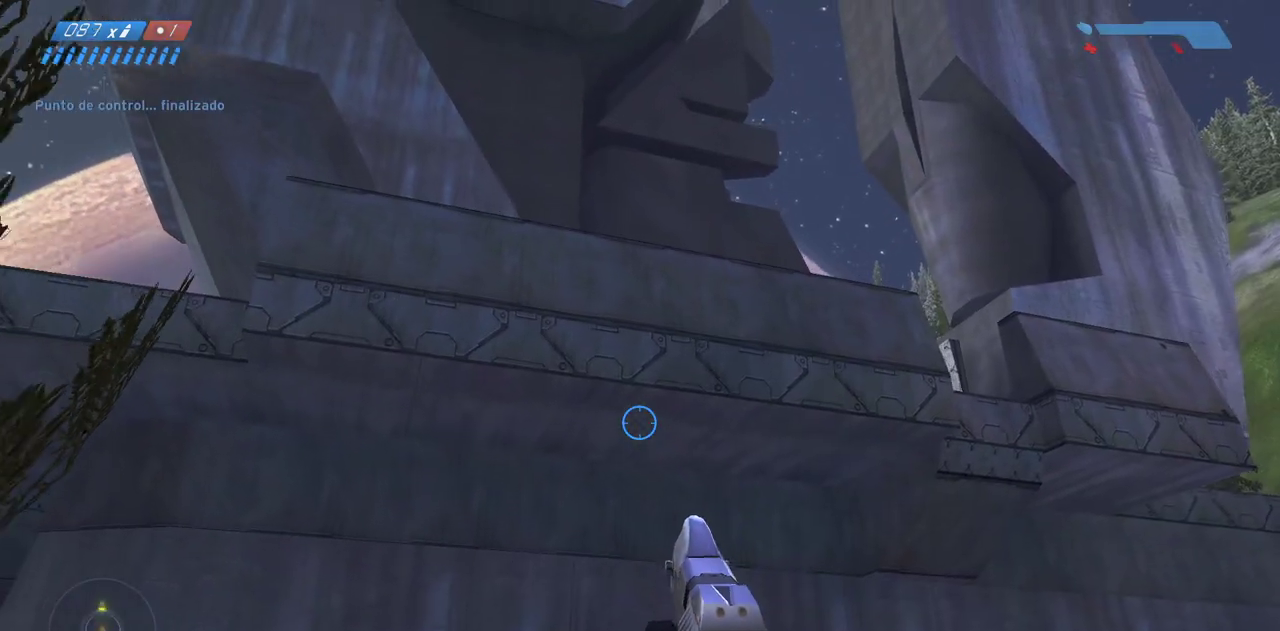
{"keys": ["a", "s"], "mouse": [], "events": [[383, "a", "down"]]}
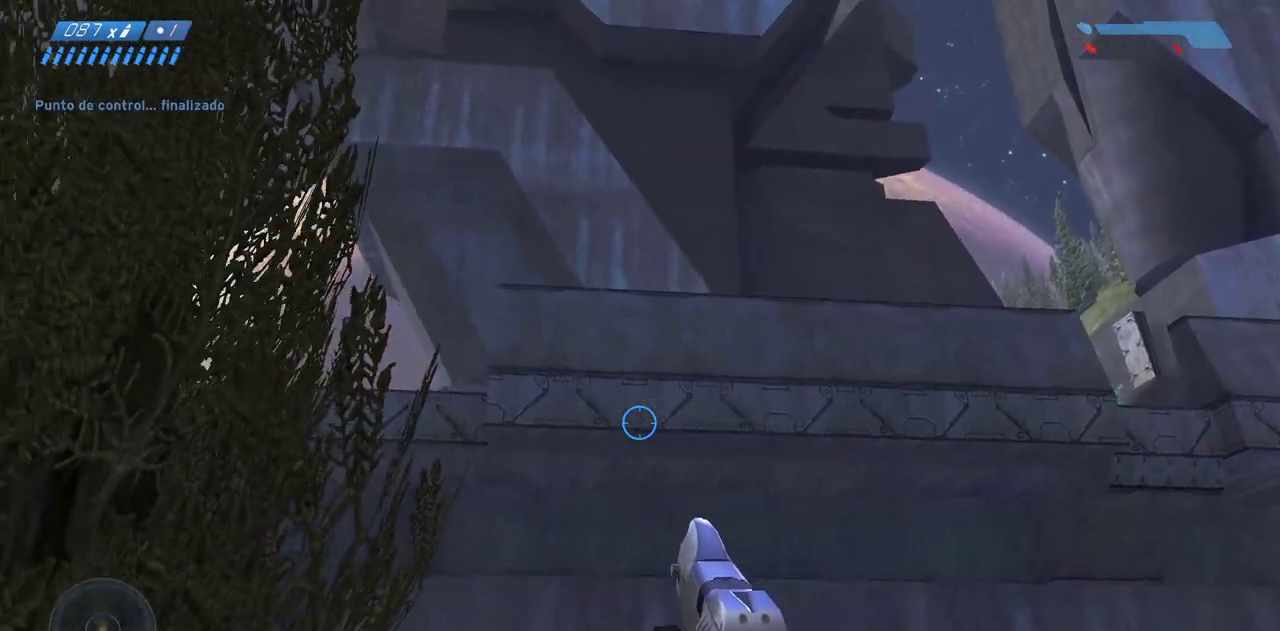
{"keys": ["a", "s"], "mouse": [], "events": []}
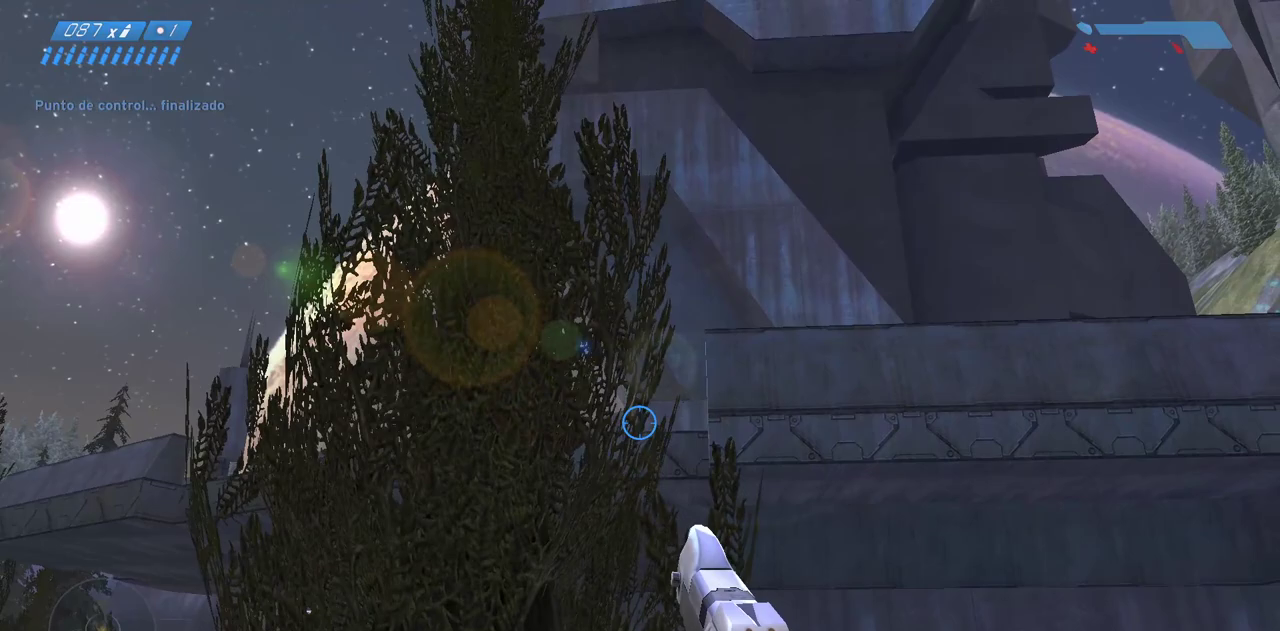
{"keys": ["a"], "mouse": [], "events": [[117, "s", "up"]]}
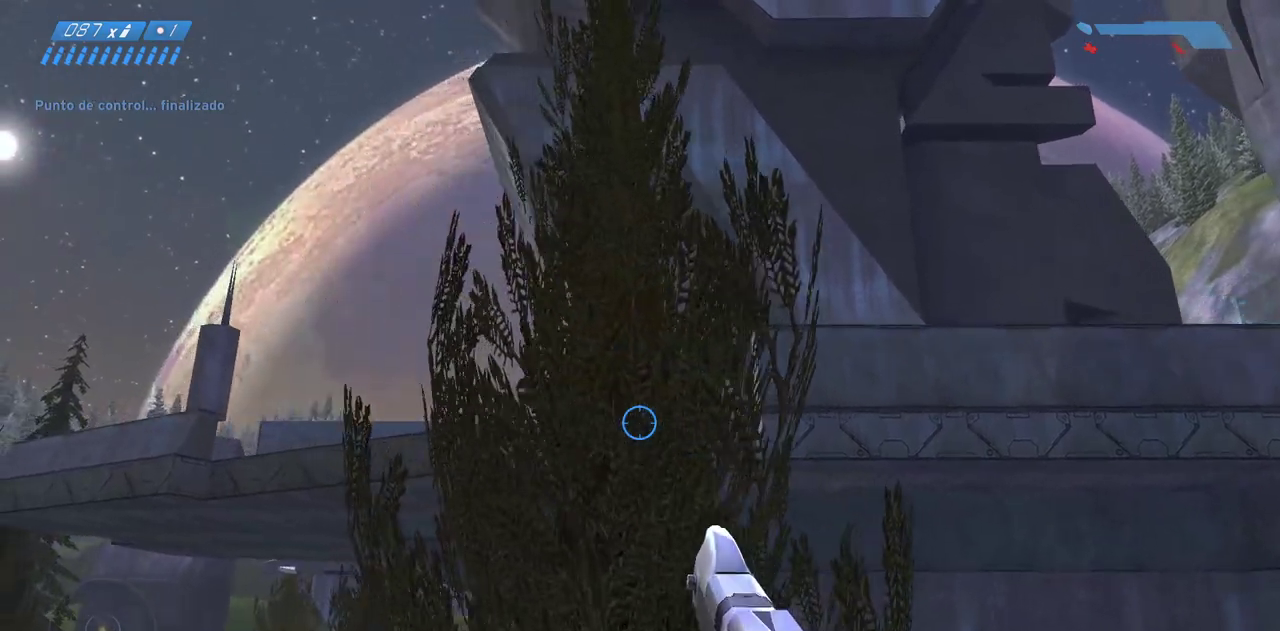
{"keys": ["a"], "mouse": [], "events": [[17, "space", "down"], [150, "space", "up"]]}